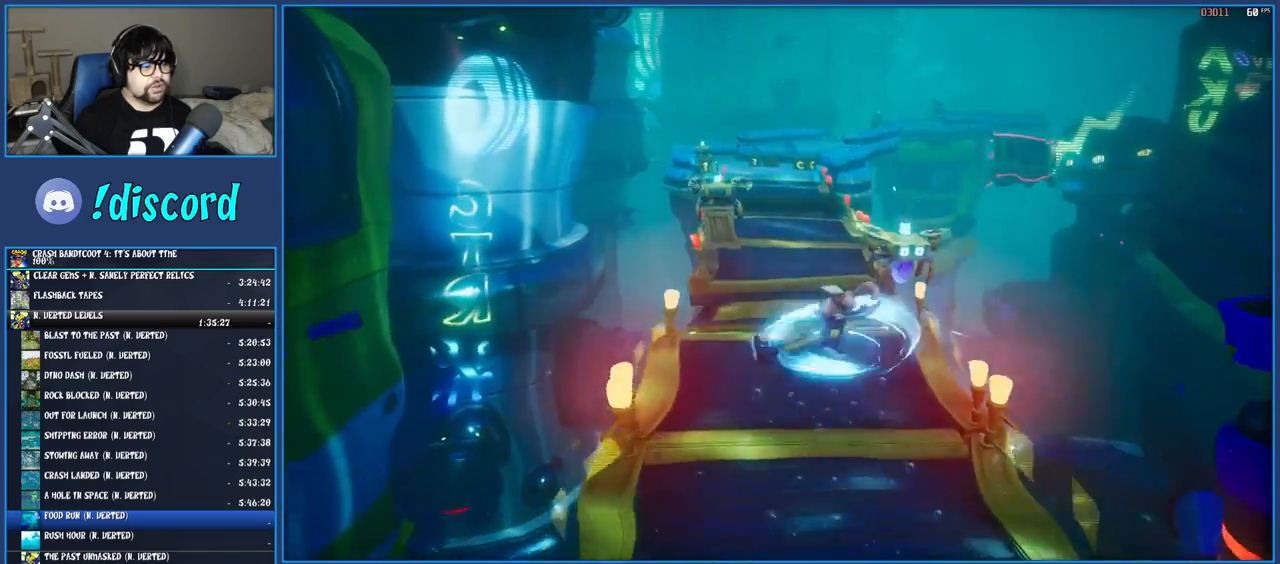
Gameplay with a controller (PlayStation layout); each line is a JSON object with the inputs held at the frame after it. "events" lists button and stick changes between this image and that frame as [ms after this image, input, new state], when the widget could be followed in between. Not read: L3 R3.
{"buttons": ["SQUARE"], "left_stick": "up", "right_stick": "center", "events": [[150, "CROSS", "up"], [200, "SQUARE", "up"], [417, "SQUARE", "down"]]}
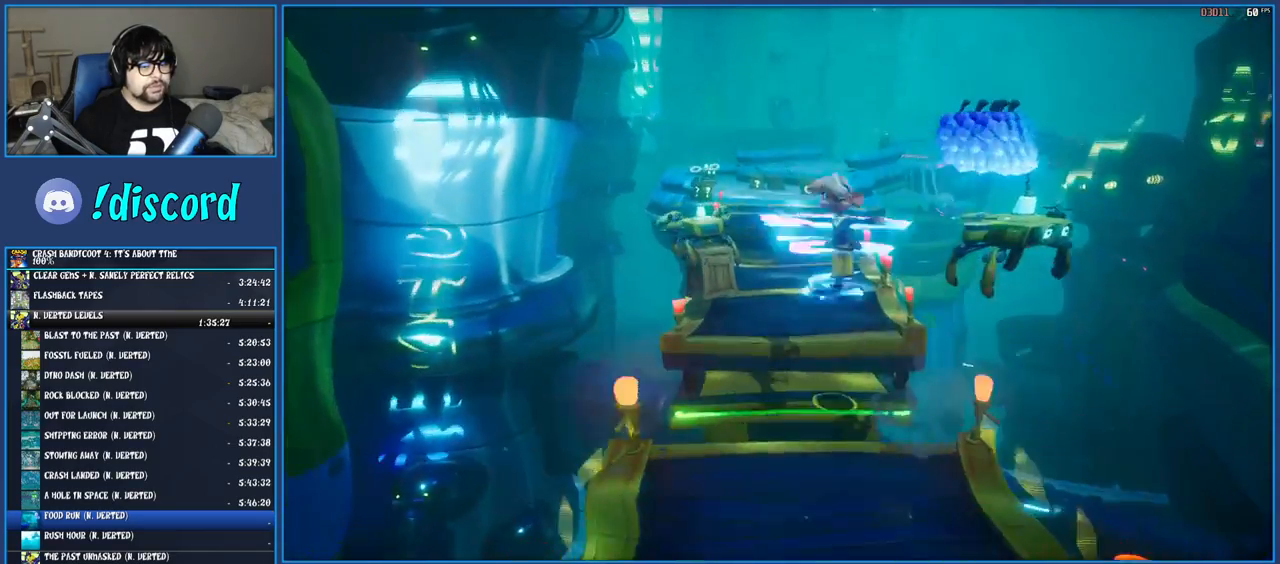
{"buttons": ["SQUARE"], "left_stick": "up", "right_stick": "center", "events": [[67, "SQUARE", "up"], [350, "SQUARE", "down"]]}
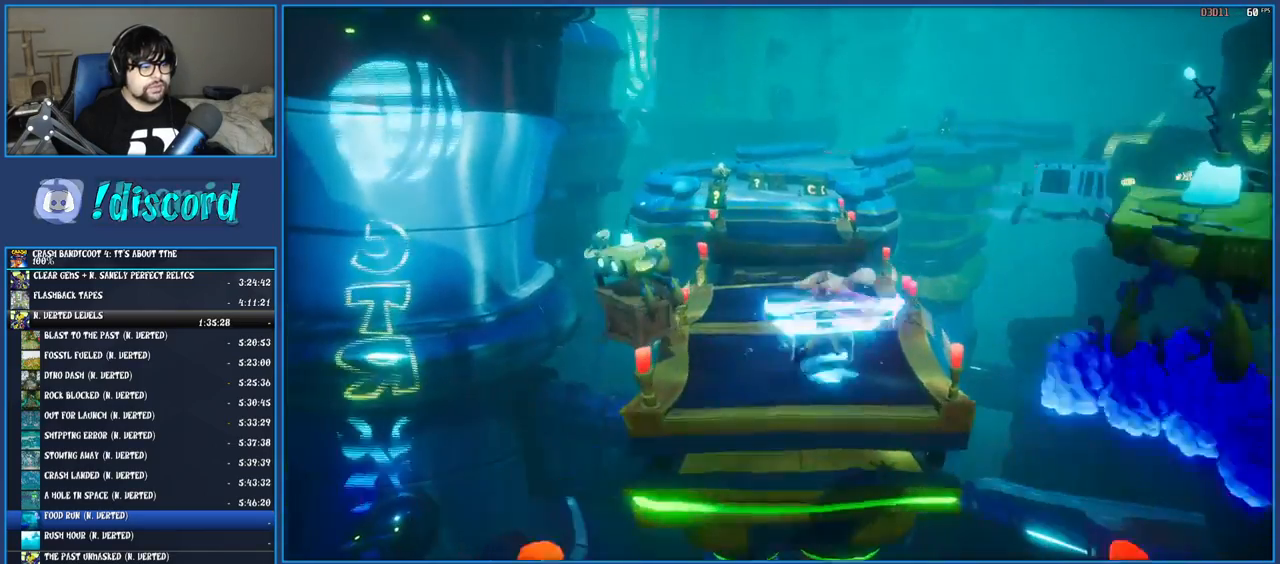
{"buttons": ["R1"], "left_stick": "up", "right_stick": "center", "events": [[33, "SQUARE", "up"], [500, "R1", "down"]]}
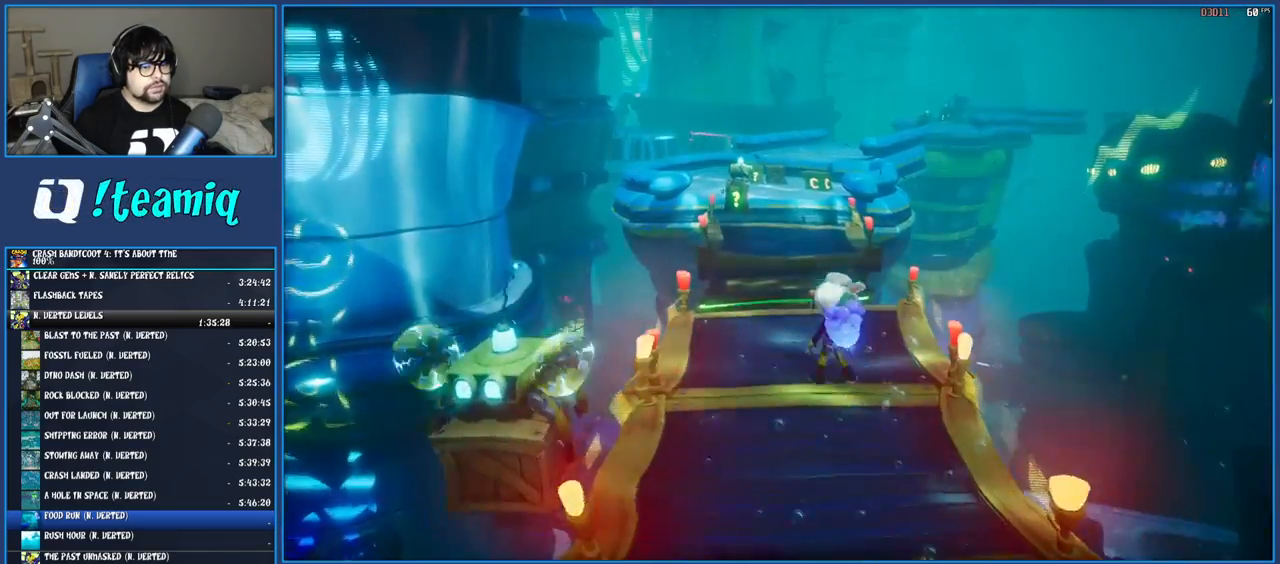
{"buttons": [], "left_stick": "up", "right_stick": "center", "events": [[117, "R1", "up"], [217, "SQUARE", "down"], [250, "CROSS", "down"], [433, "CROSS", "up"], [450, "SQUARE", "up"]]}
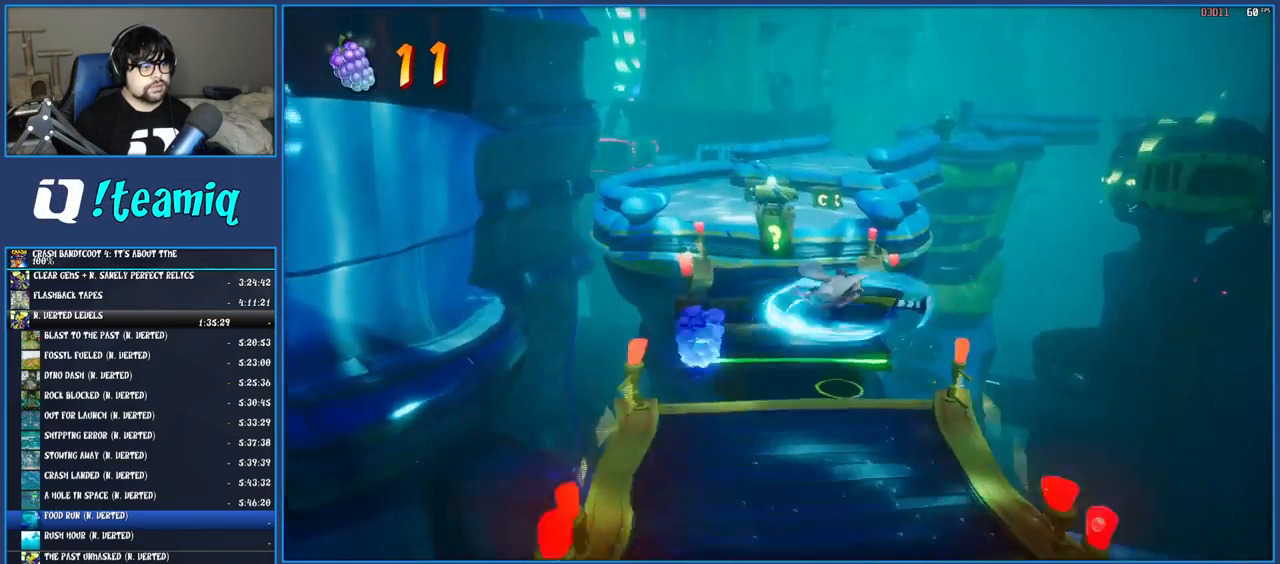
{"buttons": [], "left_stick": "up", "right_stick": "center", "events": [[150, "SQUARE", "down"], [317, "SQUARE", "up"]]}
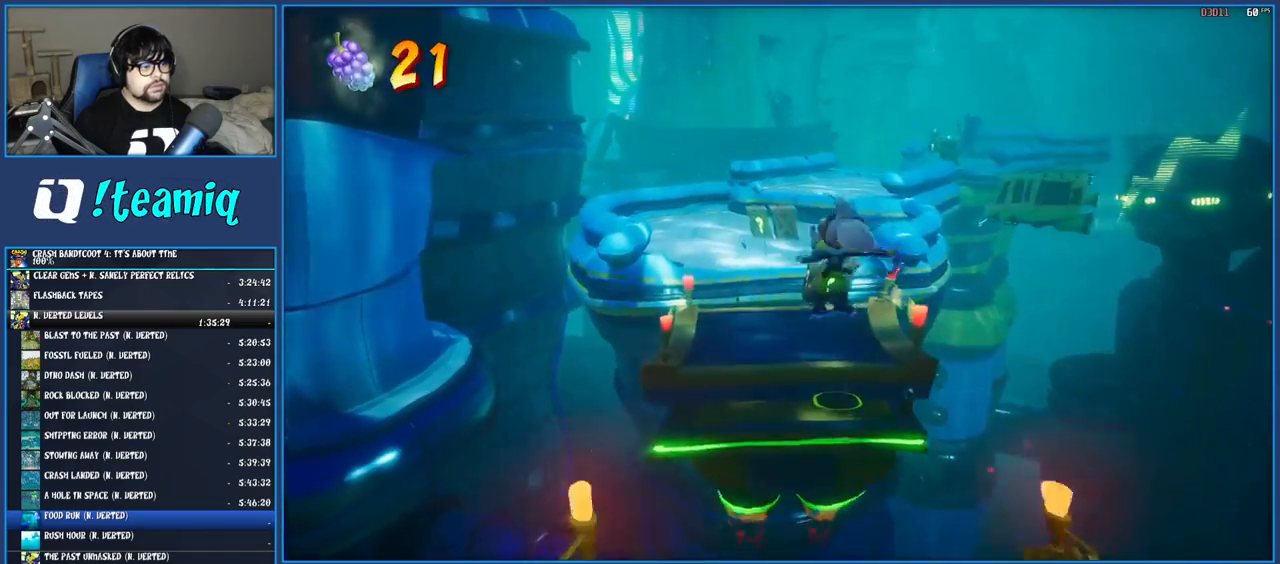
{"buttons": ["R1"], "left_stick": "up", "right_stick": "center", "events": [[100, "SQUARE", "down"], [283, "SQUARE", "up"], [500, "R1", "down"]]}
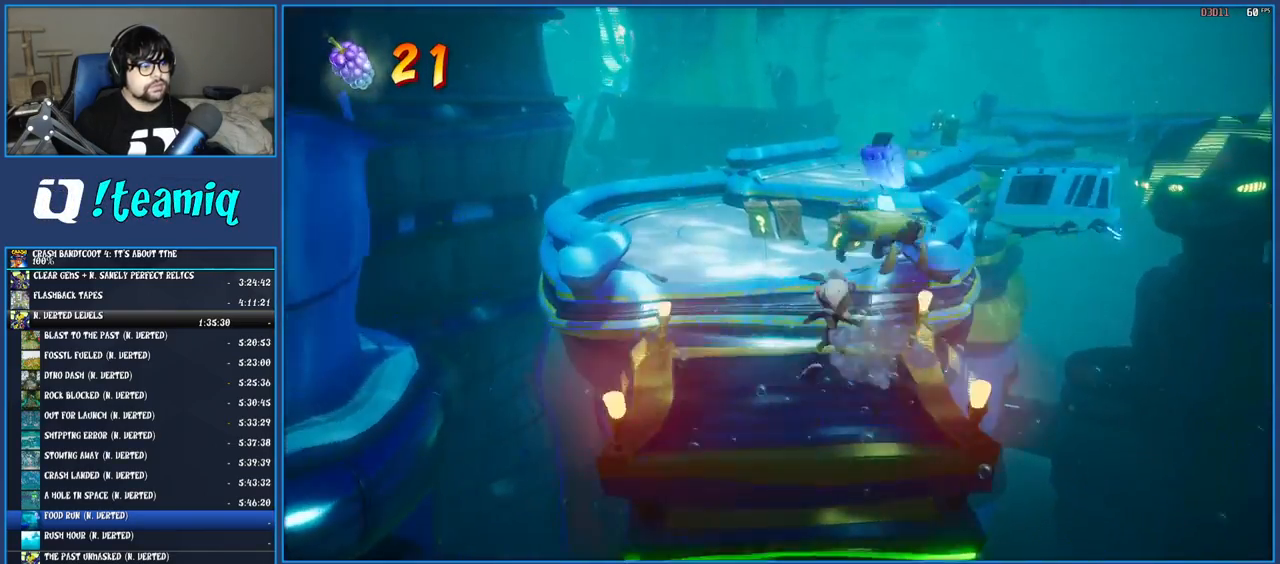
{"buttons": [], "left_stick": "up", "right_stick": "center", "events": [[83, "R1", "up"], [167, "SQUARE", "down"], [200, "CROSS", "down"], [333, "CROSS", "up"], [350, "SQUARE", "up"]]}
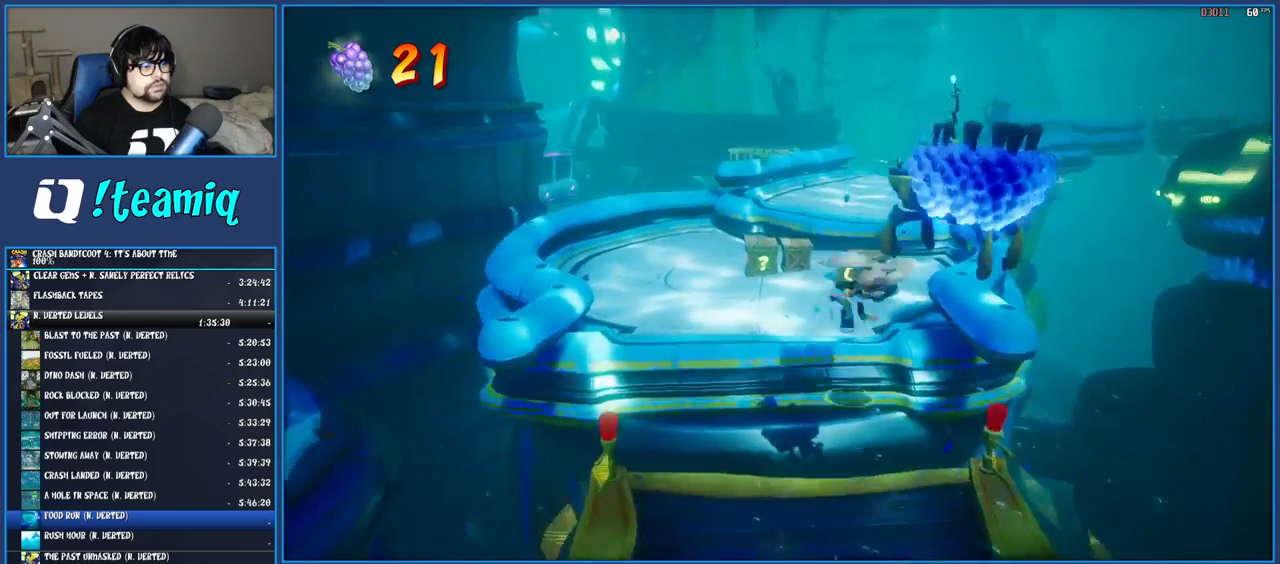
{"buttons": [], "left_stick": "up", "right_stick": "center", "events": [[67, "SQUARE", "down"], [217, "SQUARE", "up"]]}
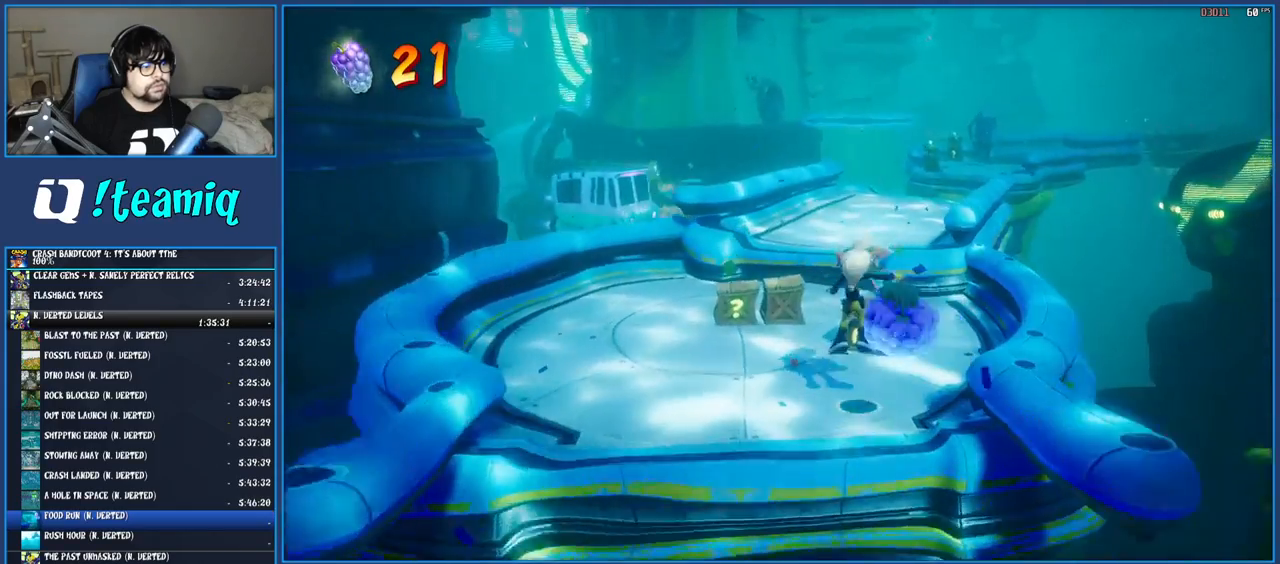
{"buttons": ["CROSS"], "left_stick": "up", "right_stick": "center", "events": [[17, "SQUARE", "down"], [183, "SQUARE", "up"], [350, "CROSS", "down"]]}
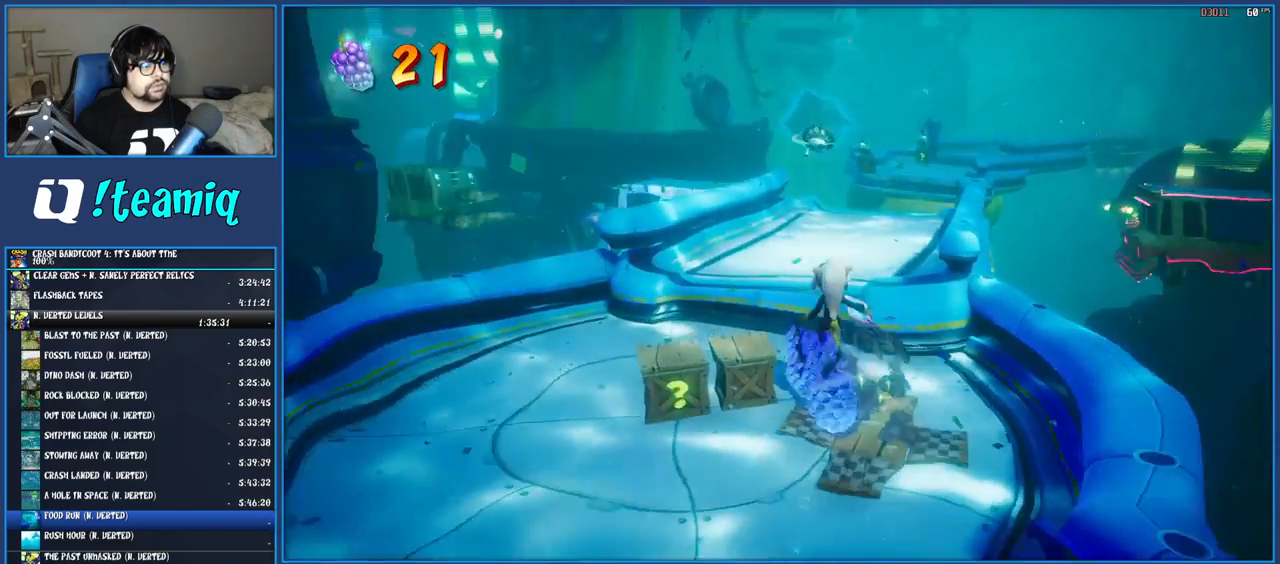
{"buttons": [], "left_stick": "up", "right_stick": "center", "events": [[33, "CROSS", "up"]]}
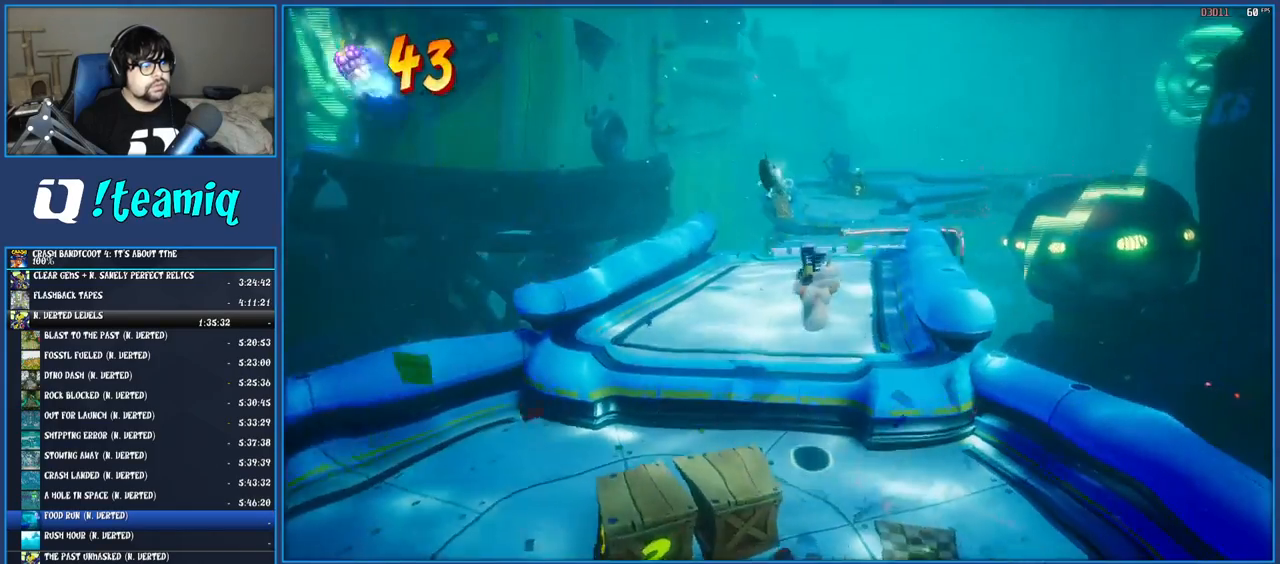
{"buttons": [], "left_stick": "up", "right_stick": "center", "events": [[117, "R1", "down"], [217, "R1", "up"], [317, "SQUARE", "down"], [483, "SQUARE", "up"]]}
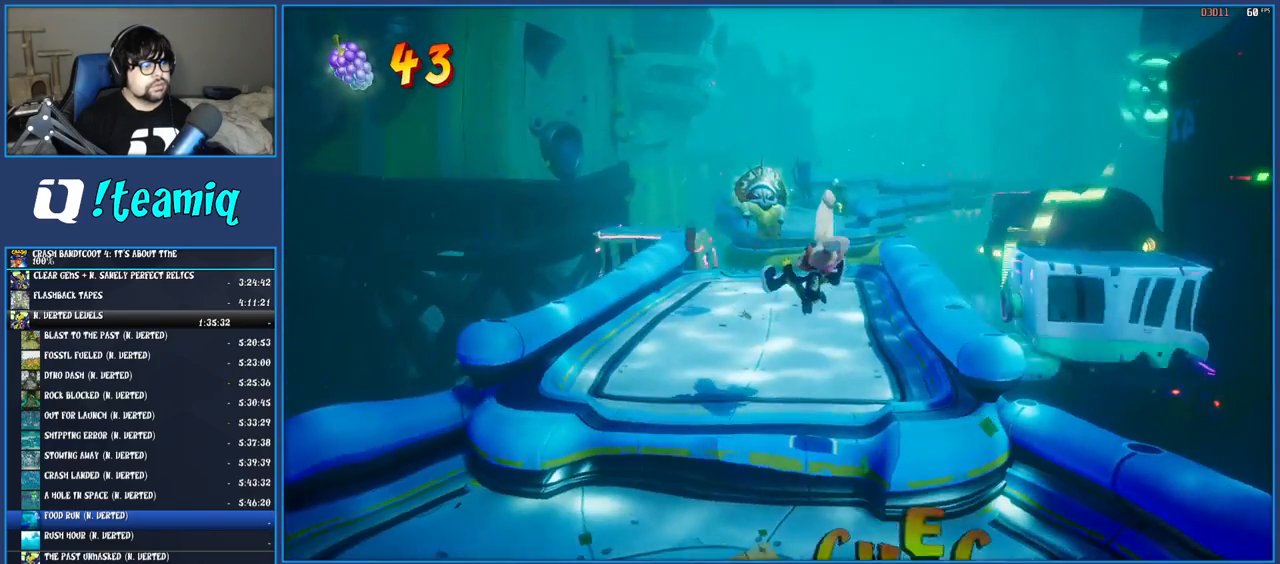
{"buttons": [], "left_stick": "up", "right_stick": "center", "events": []}
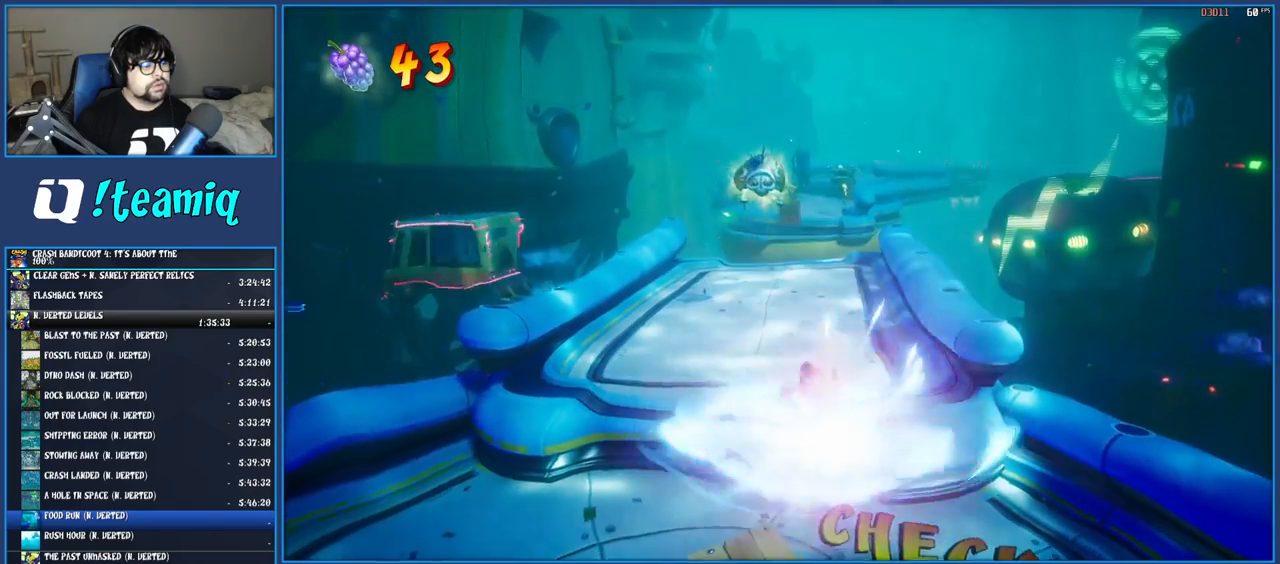
{"buttons": [], "left_stick": "up", "right_stick": "center", "events": []}
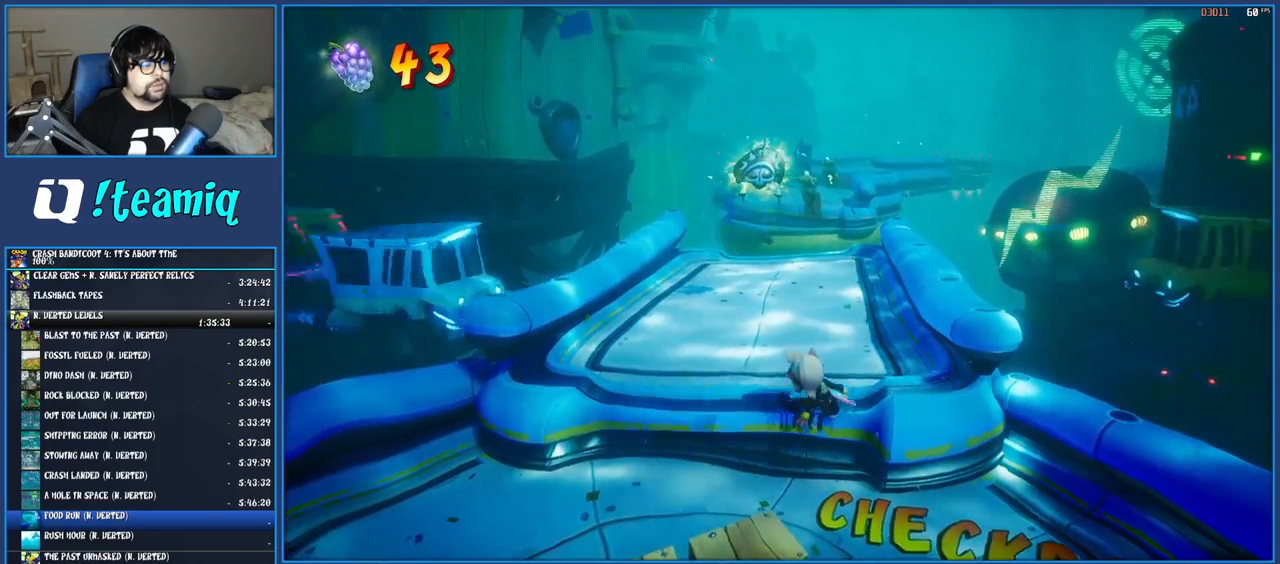
{"buttons": ["R1"], "left_stick": "up", "right_stick": "center", "events": [[433, "R1", "down"]]}
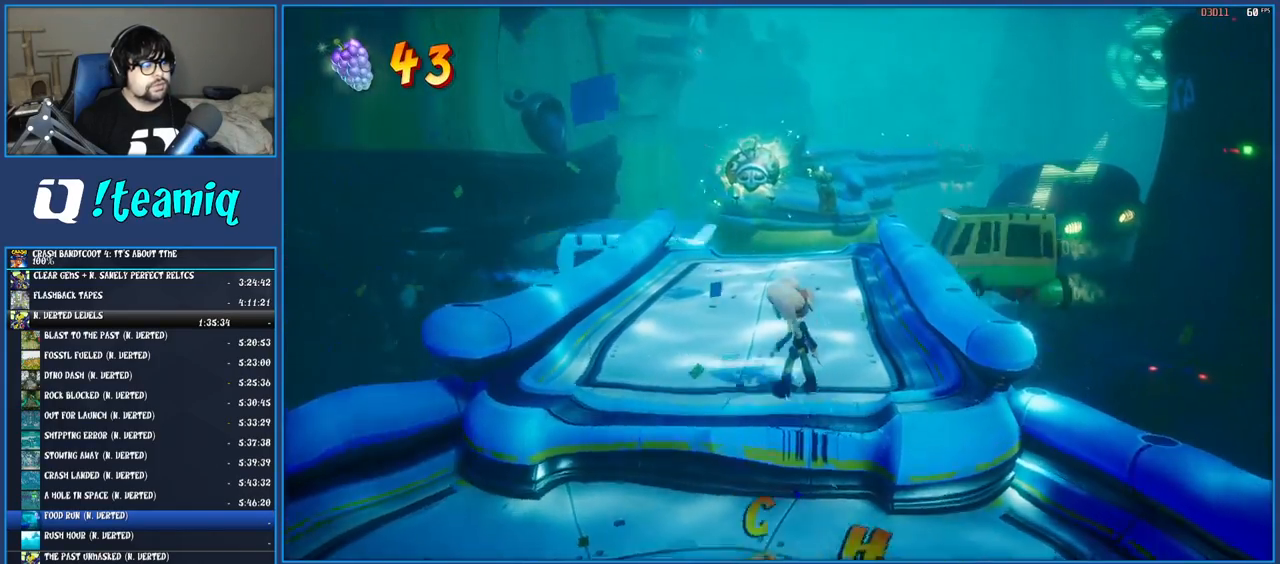
{"buttons": [], "left_stick": "up", "right_stick": "center", "events": [[33, "R1", "up"], [117, "SQUARE", "down"], [267, "SQUARE", "up"], [400, "R1", "down"], [483, "R1", "up"]]}
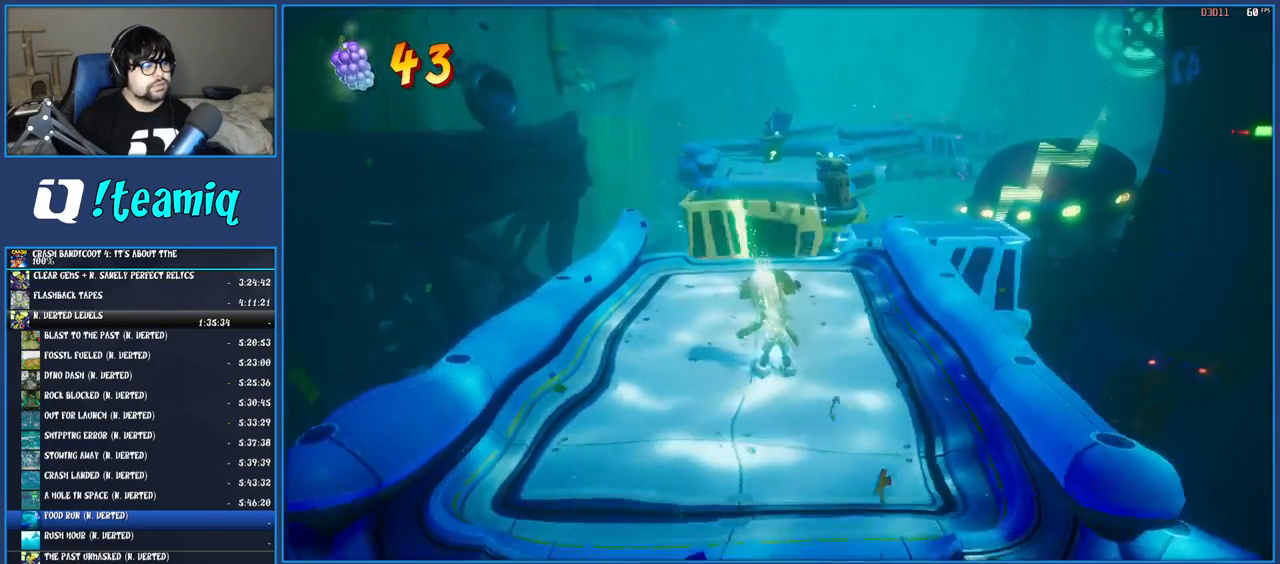
{"buttons": [], "left_stick": "up", "right_stick": "center", "events": [[67, "SQUARE", "down"], [217, "SQUARE", "up"]]}
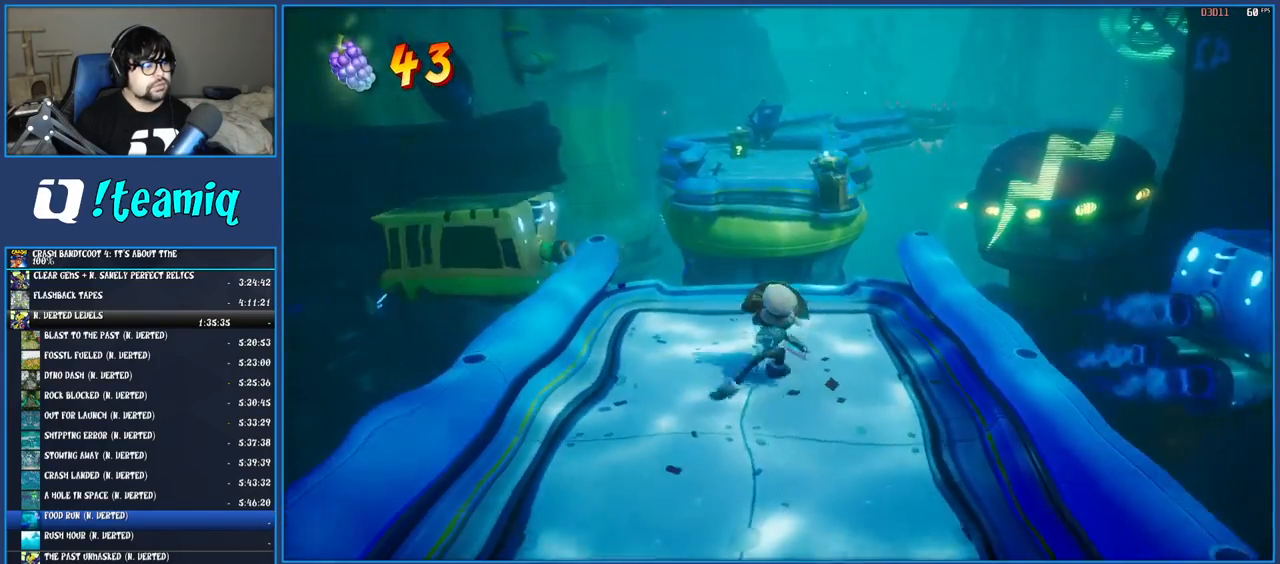
{"buttons": [], "left_stick": "up", "right_stick": "center", "events": []}
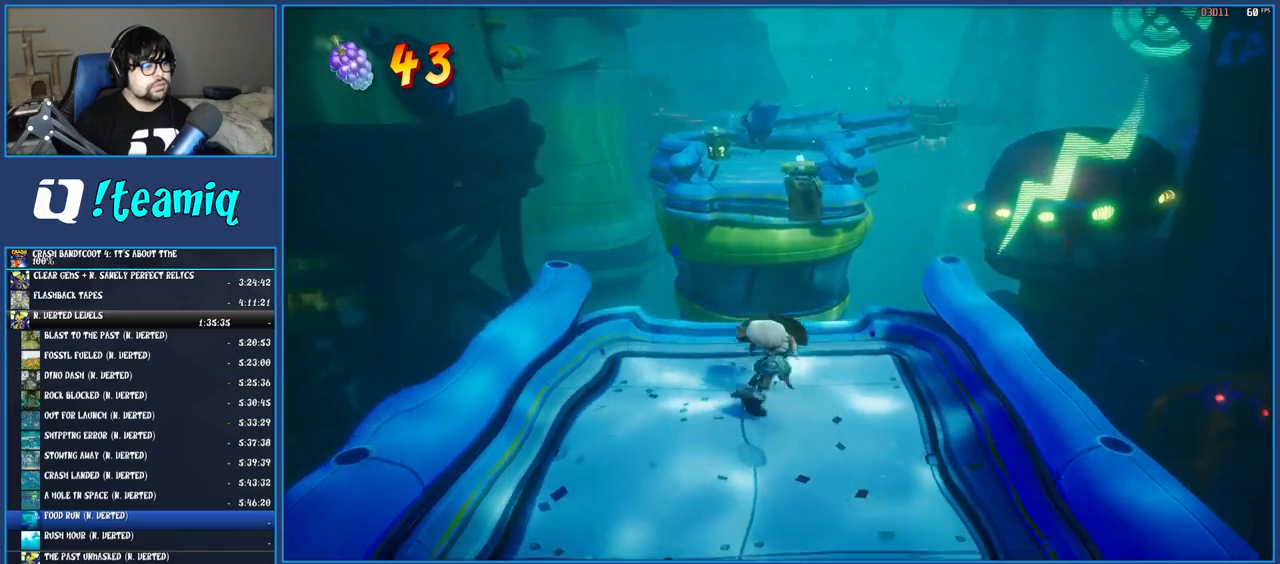
{"buttons": [], "left_stick": "up-right", "right_stick": "center", "events": [[133, "left_stick", "up-right"]]}
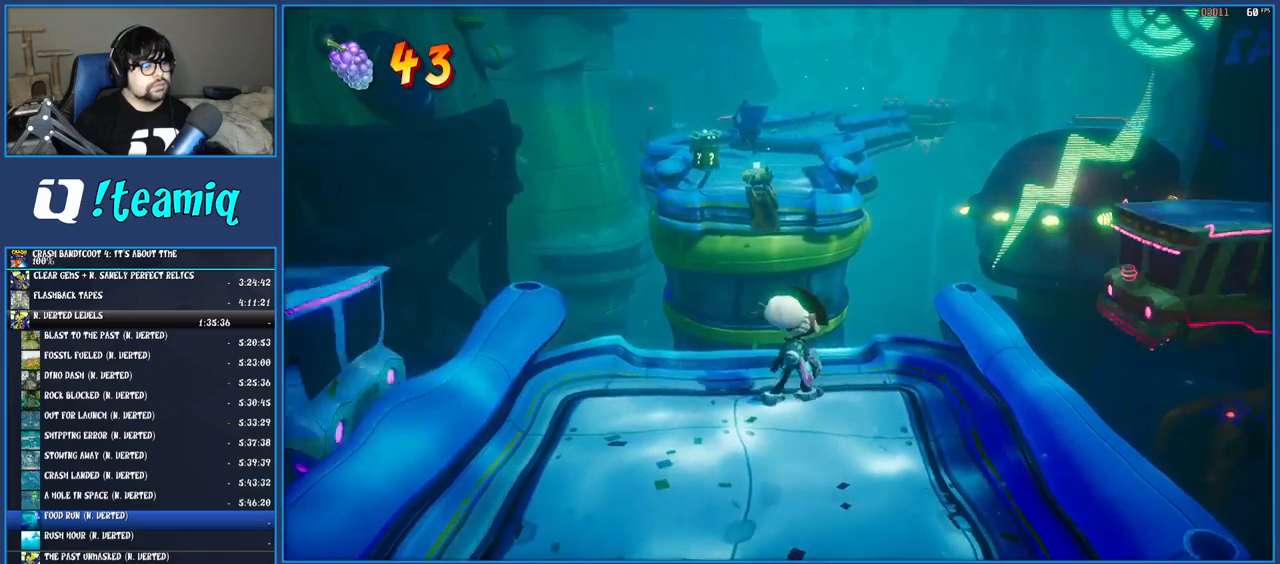
{"buttons": ["CROSS"], "left_stick": "up-left", "right_stick": "center", "events": [[83, "left_stick", "up"], [200, "TRIANGLE", "down"], [283, "left_stick", "up-left"], [317, "TRIANGLE", "up"], [433, "CROSS", "down"]]}
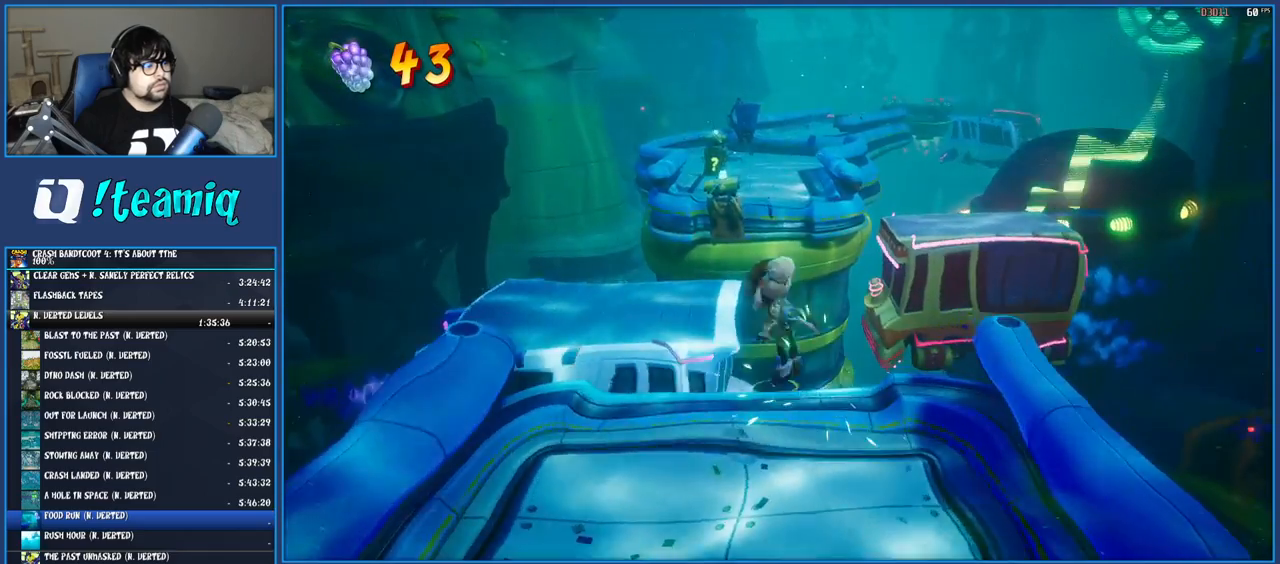
{"buttons": [], "left_stick": "up", "right_stick": "center", "events": [[83, "CROSS", "up"], [317, "left_stick", "up"]]}
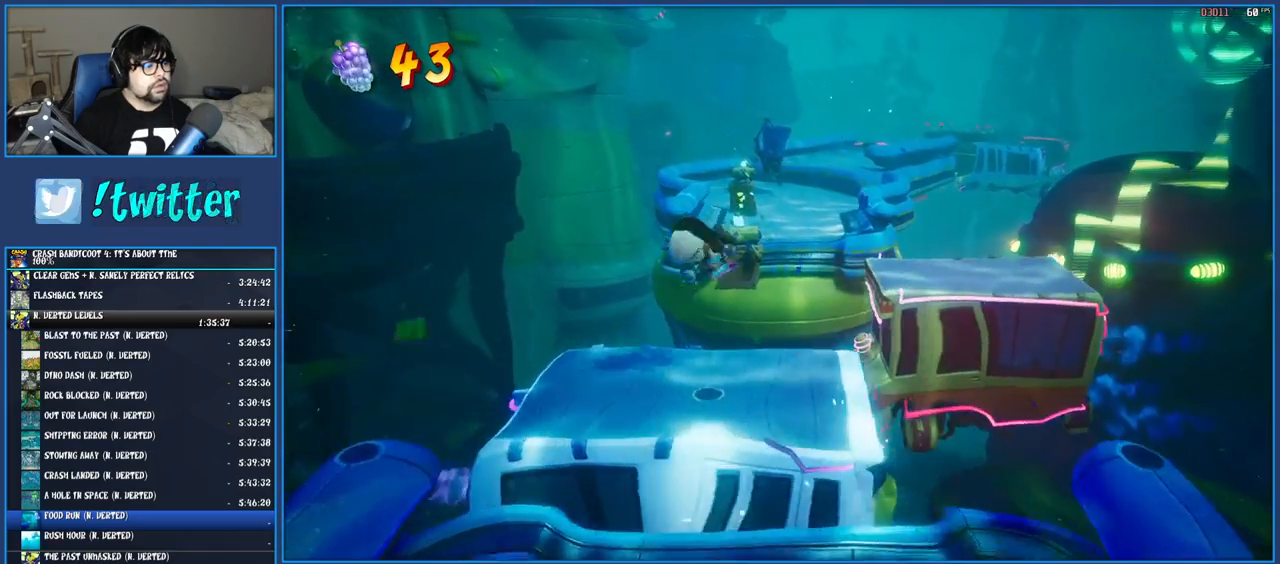
{"buttons": [], "left_stick": "up", "right_stick": "center", "events": [[283, "CROSS", "down"], [450, "CROSS", "up"]]}
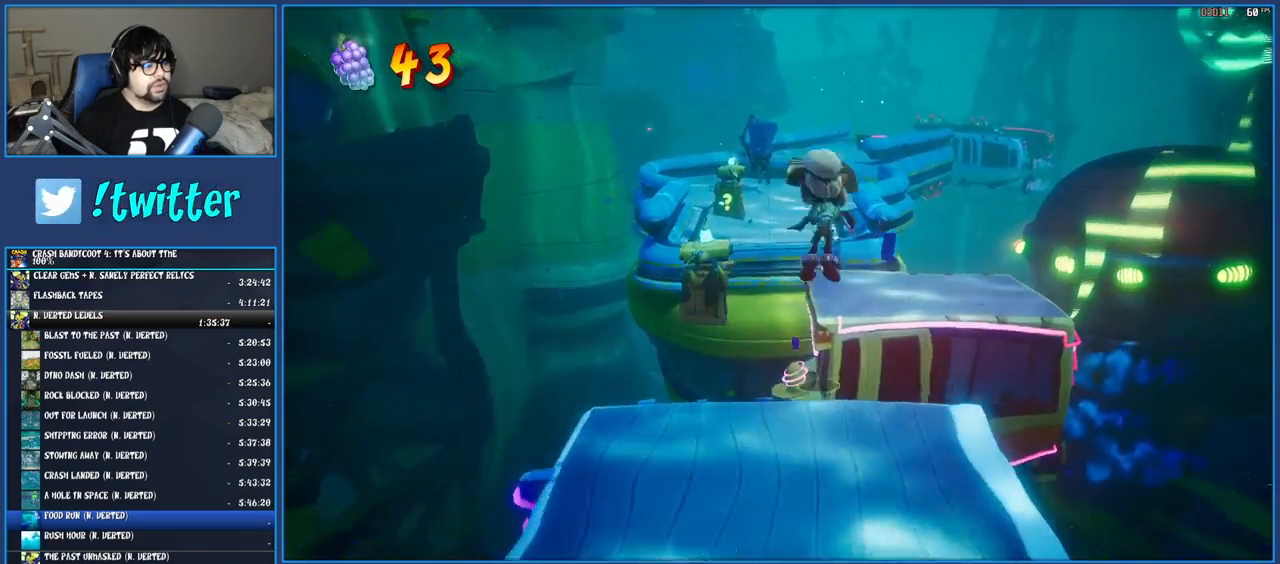
{"buttons": [], "left_stick": "up", "right_stick": "center", "events": []}
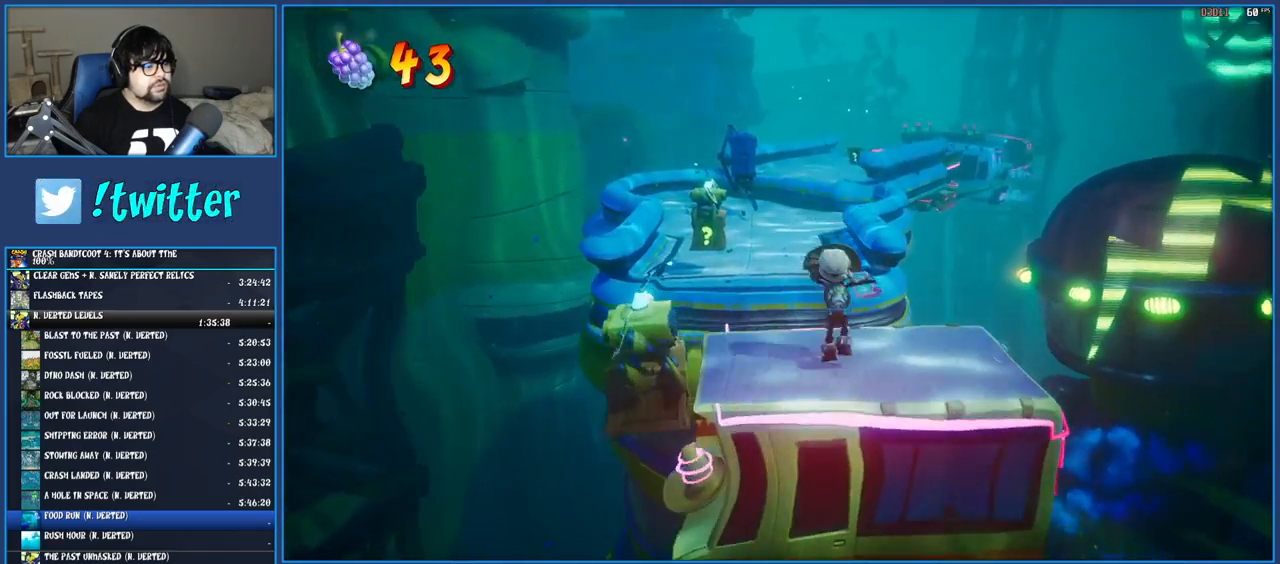
{"buttons": [], "left_stick": "up", "right_stick": "center", "events": [[67, "R1", "down"], [167, "R1", "up"], [217, "SQUARE", "down"], [233, "CROSS", "down"], [333, "CROSS", "up"], [367, "SQUARE", "up"]]}
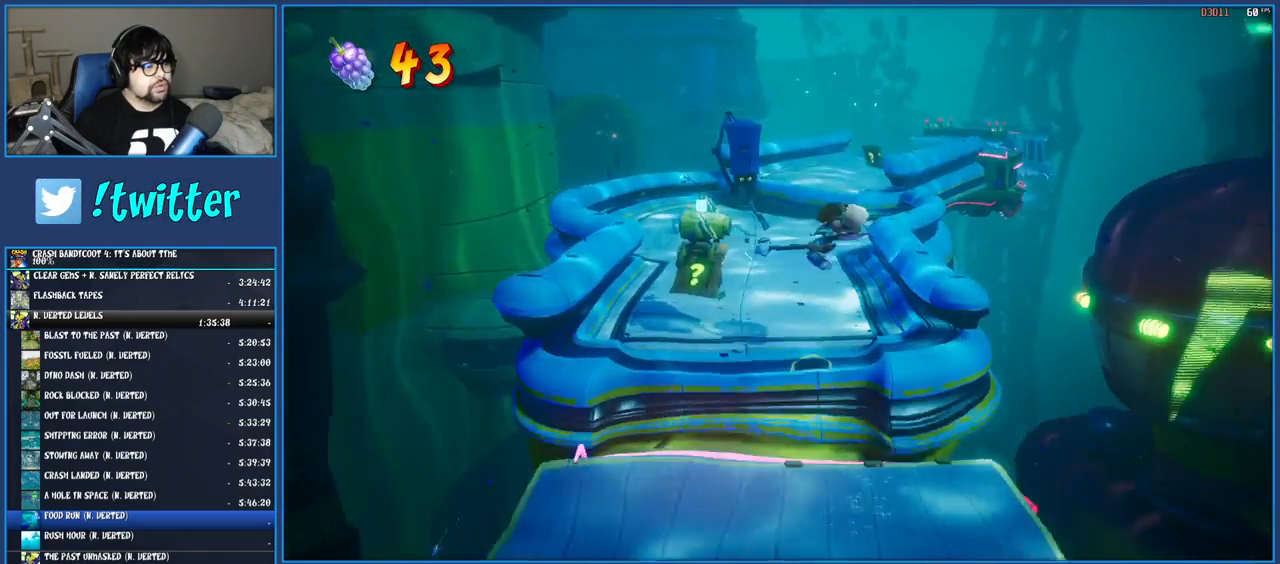
{"buttons": ["SQUARE"], "left_stick": "up", "right_stick": "center", "events": [[83, "SQUARE", "down"], [200, "SQUARE", "up"], [417, "SQUARE", "down"]]}
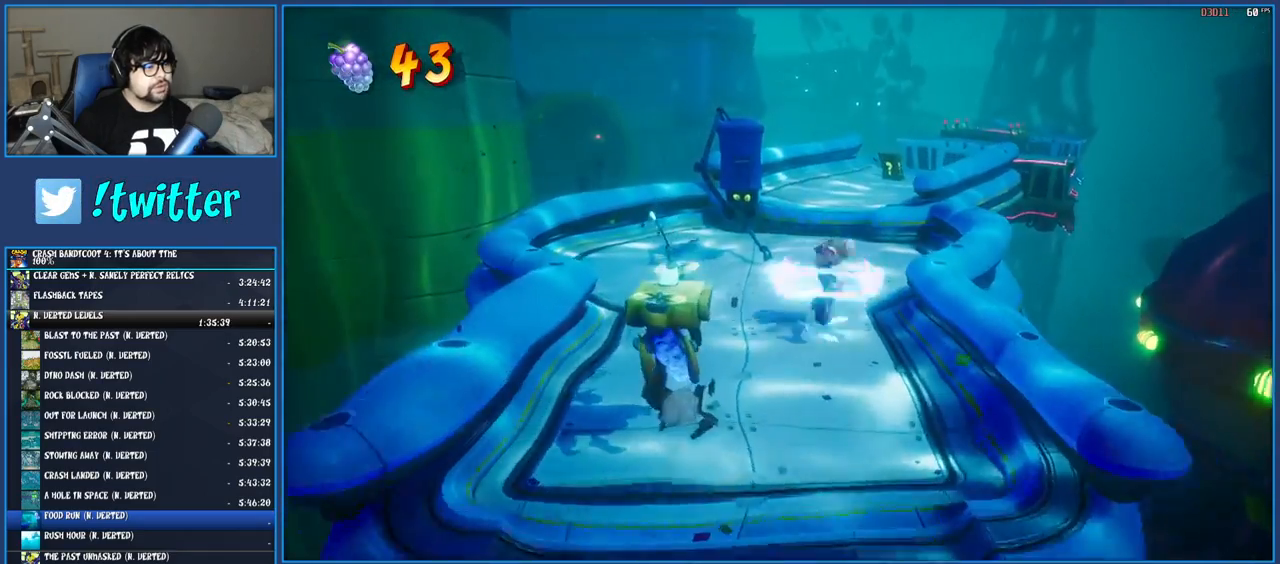
{"buttons": ["CROSS", "SQUARE"], "left_stick": "up", "right_stick": "center", "events": [[50, "SQUARE", "up"], [200, "R1", "down"], [267, "R1", "up"], [367, "SQUARE", "down"], [383, "CROSS", "down"]]}
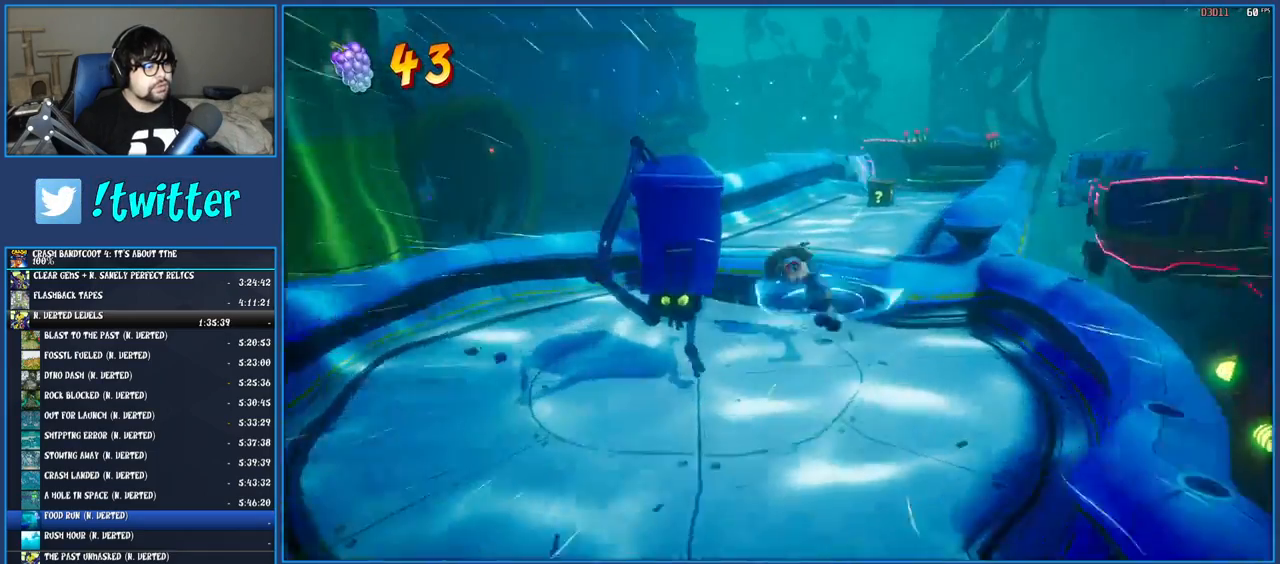
{"buttons": [], "left_stick": "up", "right_stick": "center", "events": [[17, "CROSS", "up"], [50, "SQUARE", "up"], [250, "SQUARE", "down"], [367, "SQUARE", "up"]]}
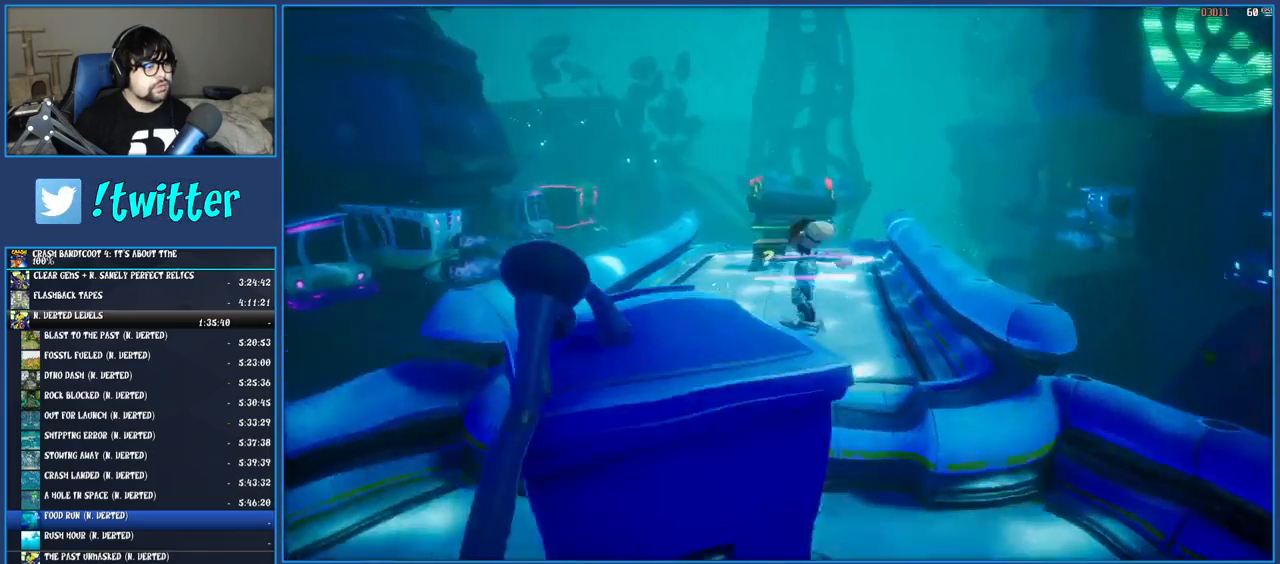
{"buttons": [], "left_stick": "up", "right_stick": "center", "events": [[133, "SQUARE", "down"], [250, "SQUARE", "up"]]}
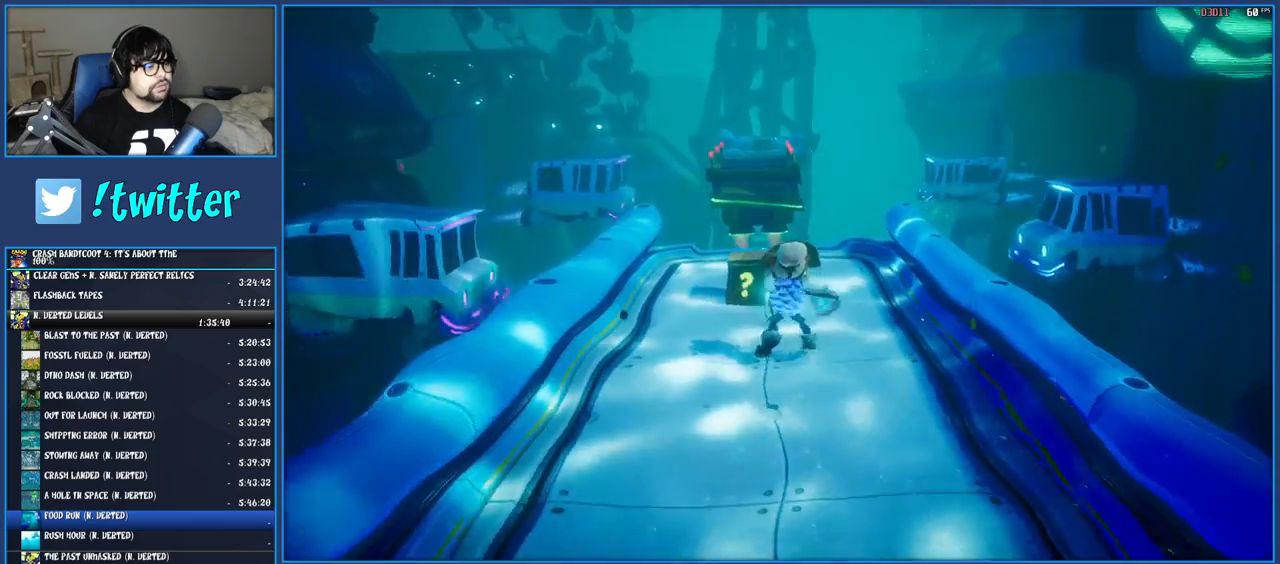
{"buttons": [], "left_stick": "up", "right_stick": "center", "events": [[167, "TRIANGLE", "down"], [333, "TRIANGLE", "up"]]}
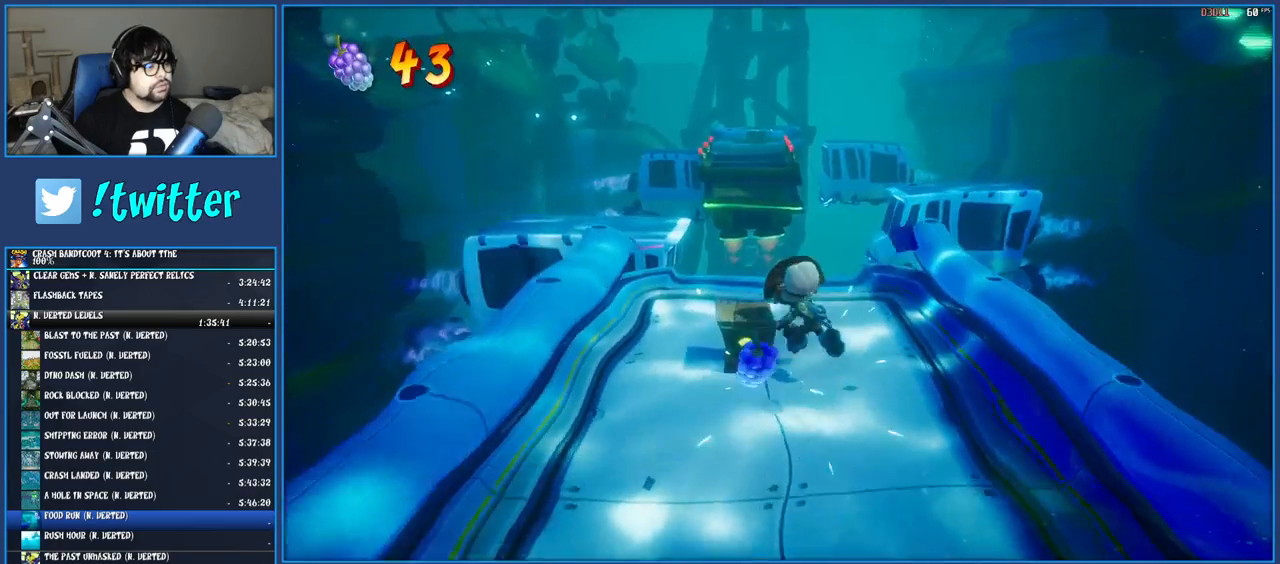
{"buttons": ["CROSS", "SQUARE"], "left_stick": "up", "right_stick": "center", "events": [[150, "R1", "down"], [267, "R1", "up"], [400, "SQUARE", "down"], [433, "CROSS", "down"]]}